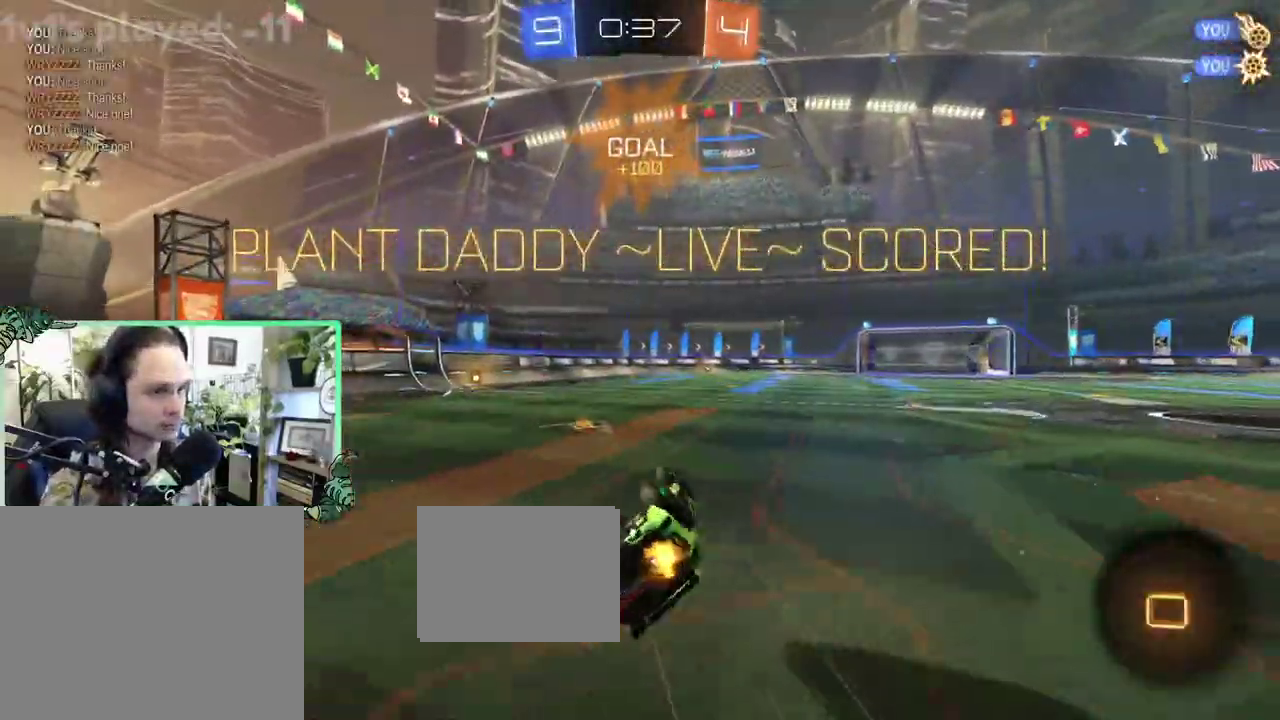
Gameplay with a controller (Xbox layout); each line is a JSON object with the inputs held at the frame after it. "events" lists button and stick changes between this image and that frame as [ms after this image, input, new state], when the widget could be followed in between. This overlay highlights the sticks when they move; stick clicks (L3 R3) are not distinguishable. This document gives stick clicks only as held states, not as events.
{"buttons": [], "left_stick": "center", "right_stick": "center", "events": [[233, "L1", "up"], [267, "left_stick", "center"]]}
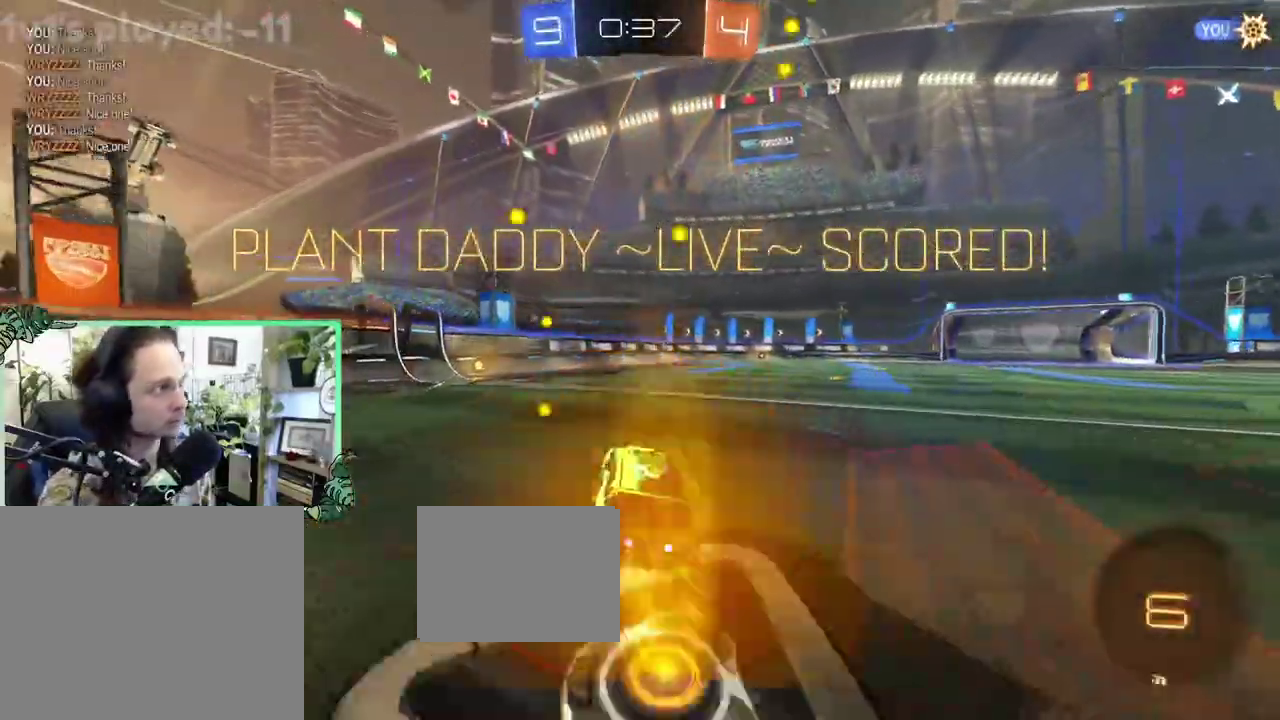
{"buttons": [], "left_stick": "center", "right_stick": "center", "events": []}
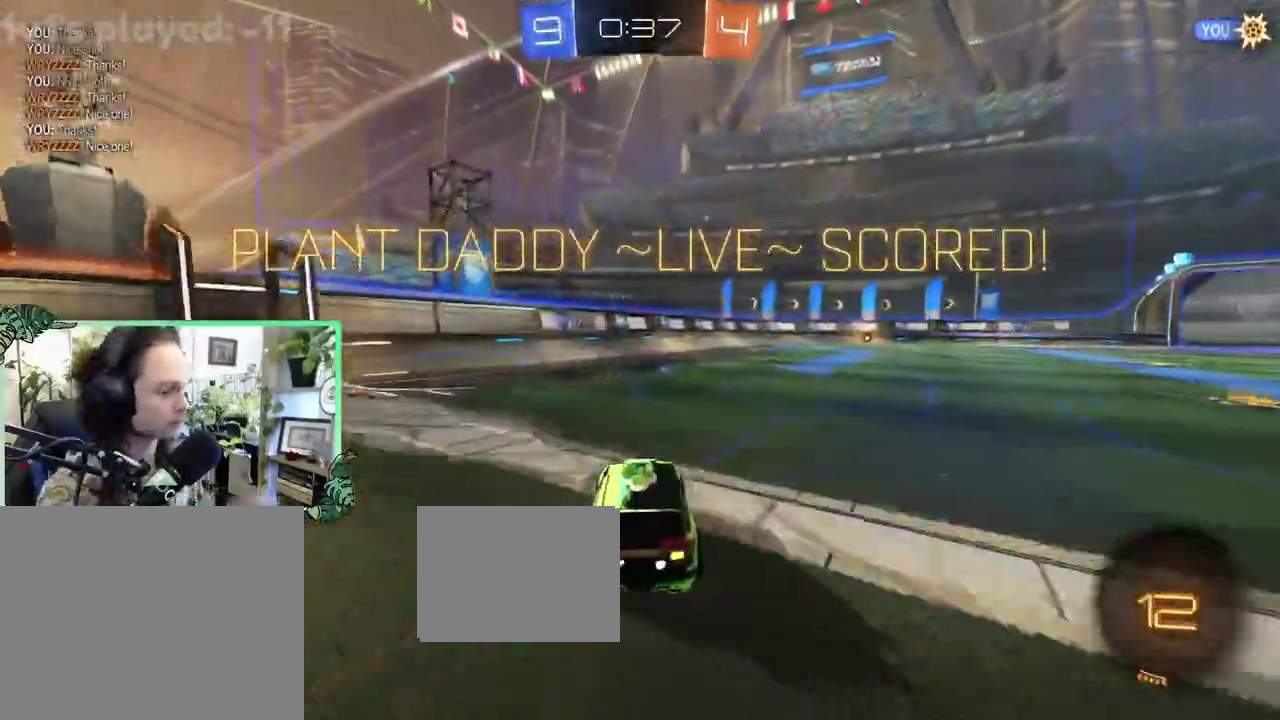
{"buttons": [], "left_stick": "center", "right_stick": "center", "events": []}
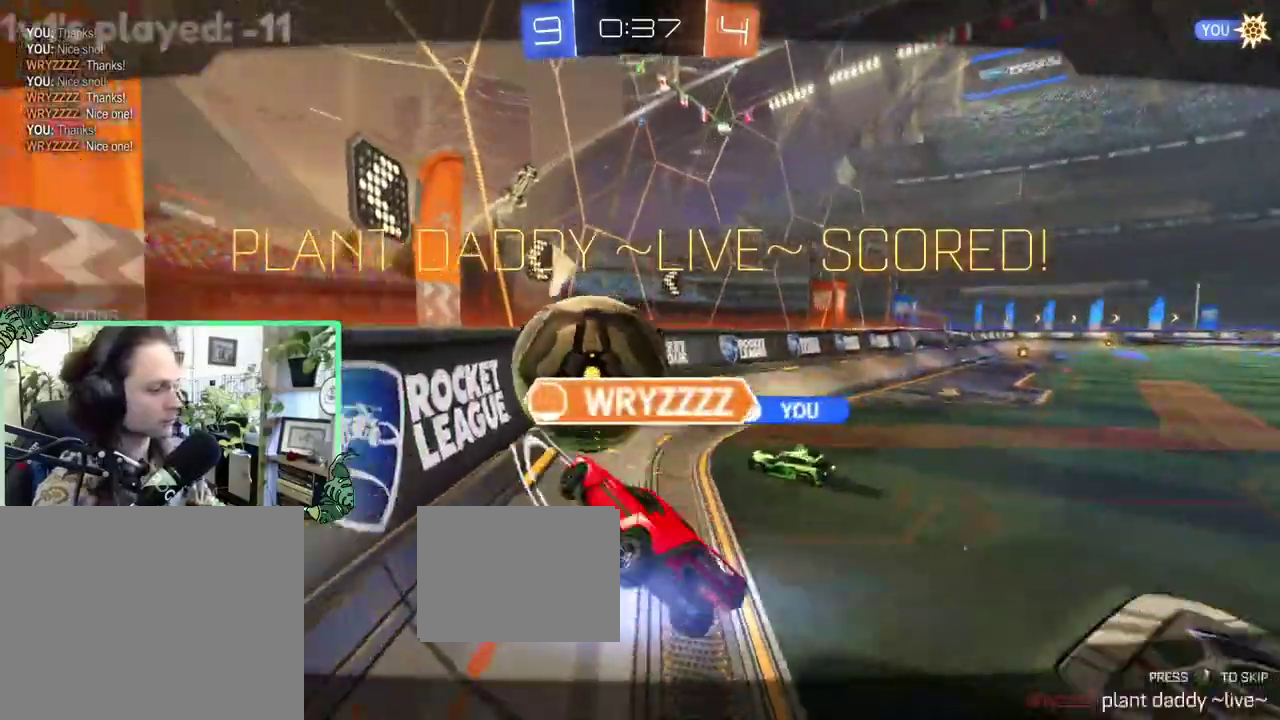
{"buttons": [], "left_stick": "center", "right_stick": "center", "events": []}
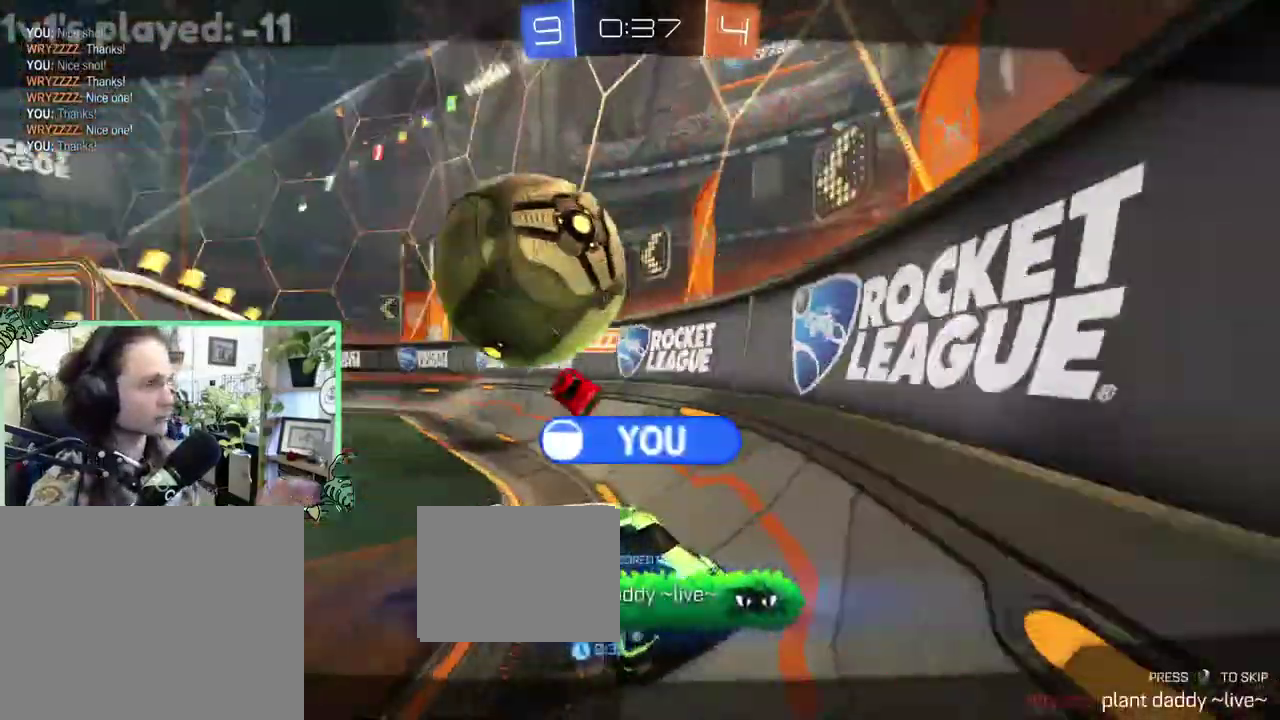
{"buttons": [], "left_stick": "center", "right_stick": "center", "events": []}
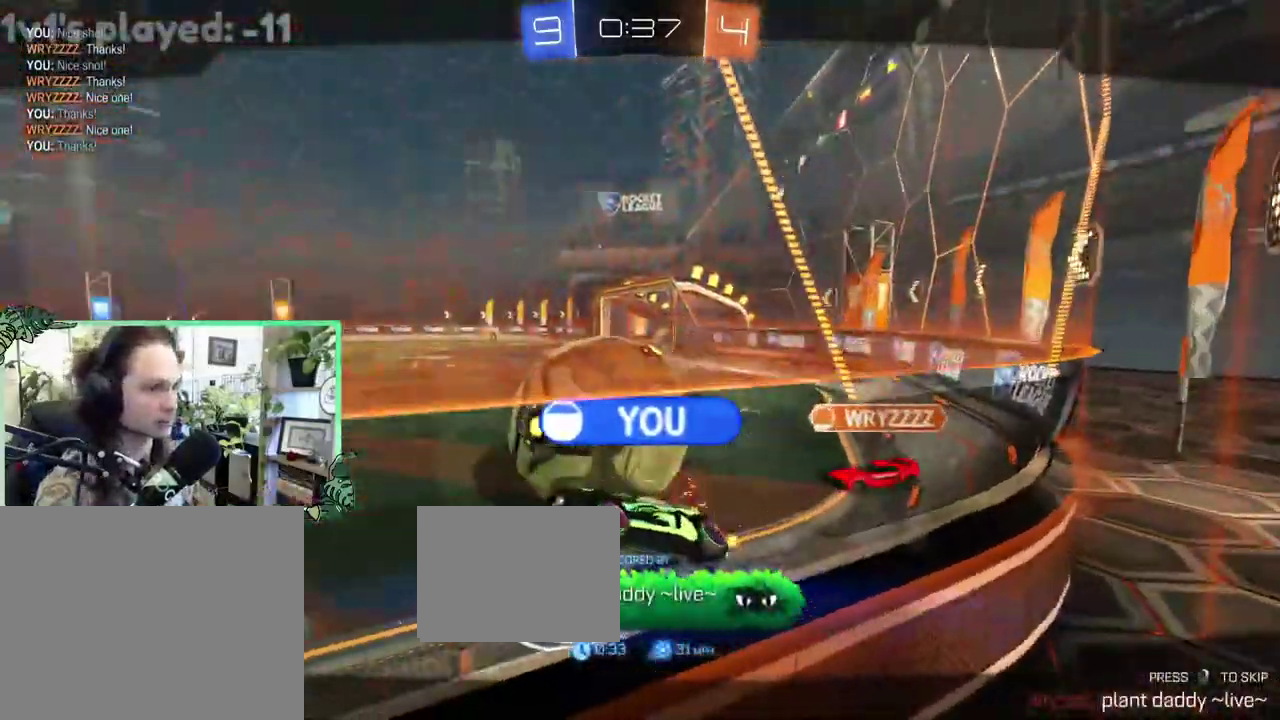
{"buttons": [], "left_stick": "center", "right_stick": "center", "events": []}
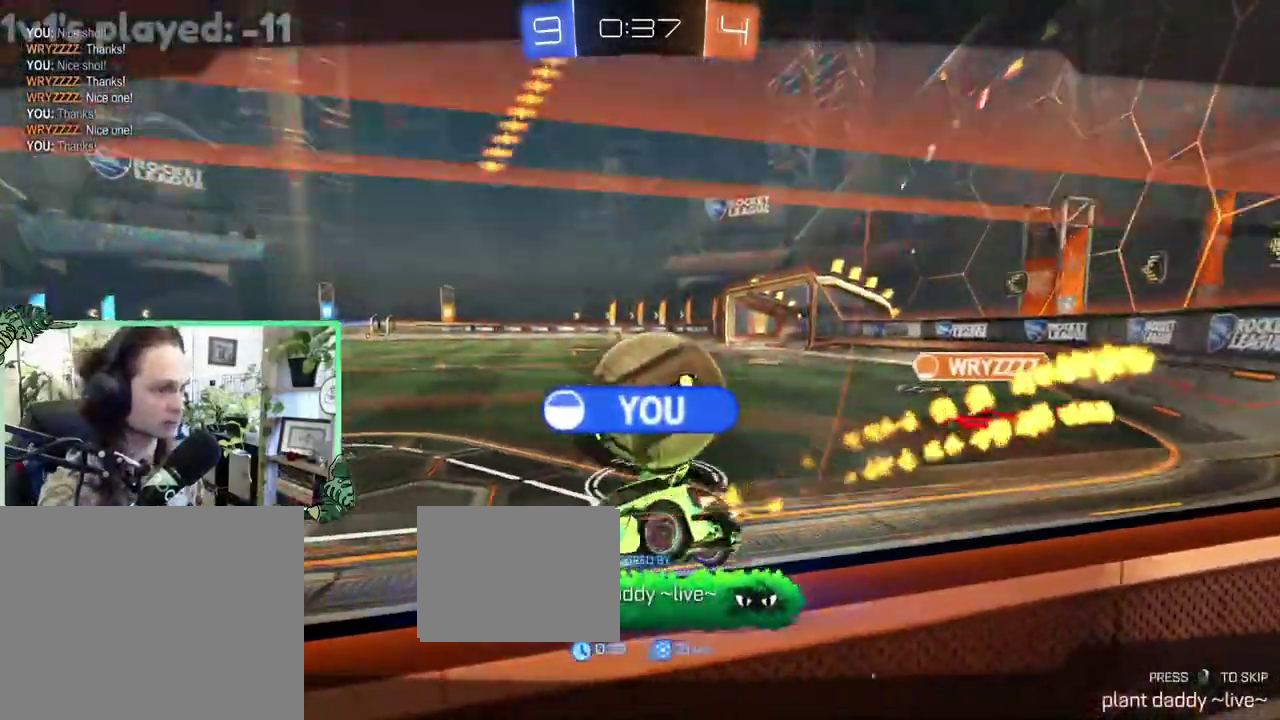
{"buttons": [], "left_stick": "center", "right_stick": "center", "events": []}
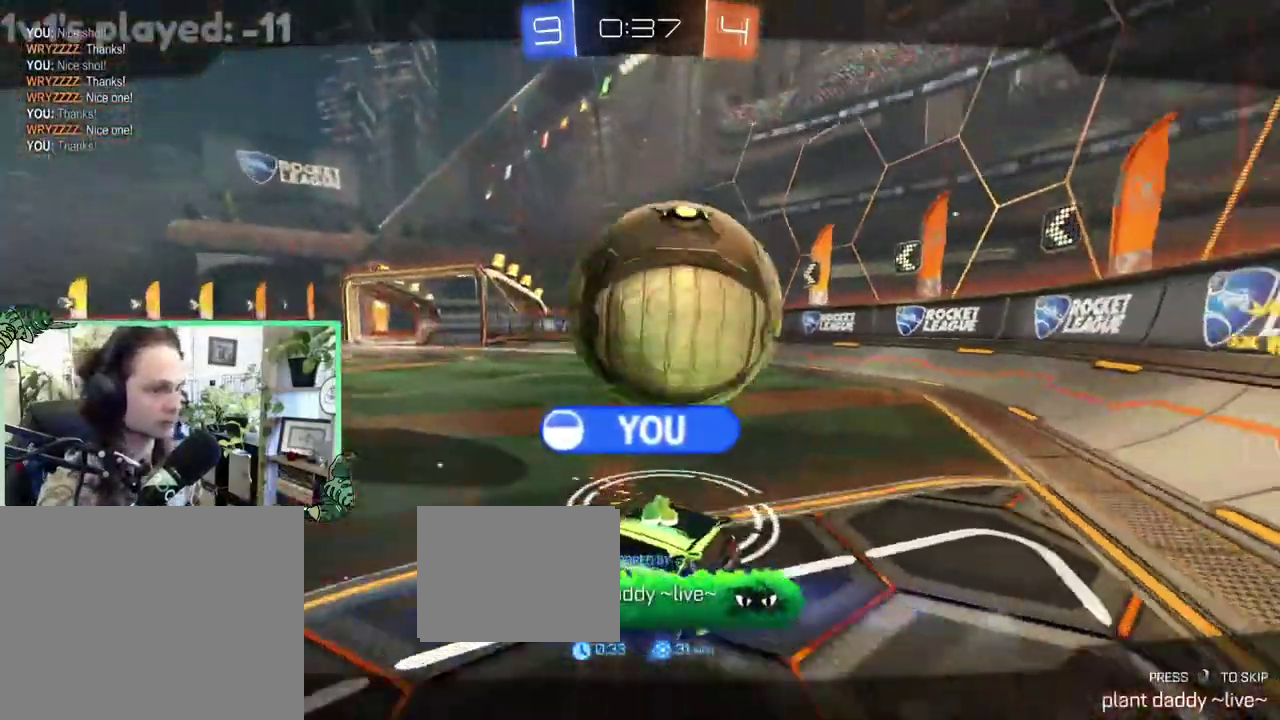
{"buttons": [], "left_stick": "center", "right_stick": "center", "events": []}
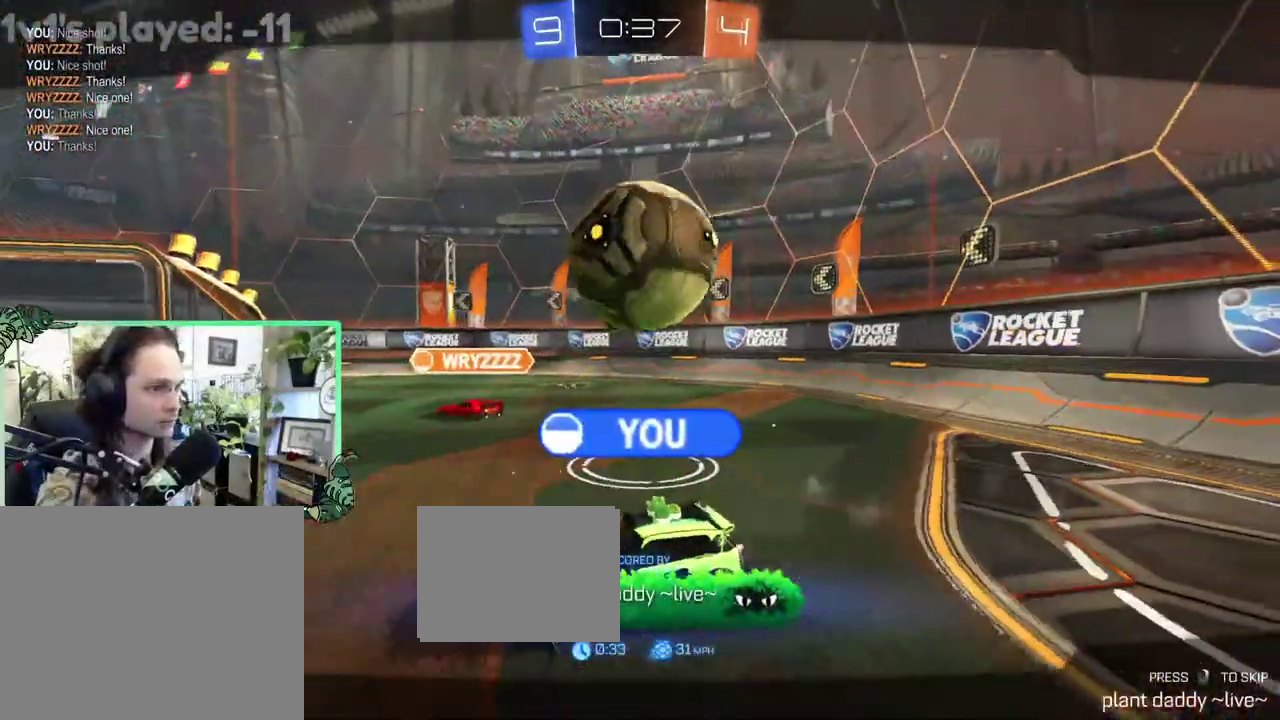
{"buttons": [], "left_stick": "center", "right_stick": "center", "events": []}
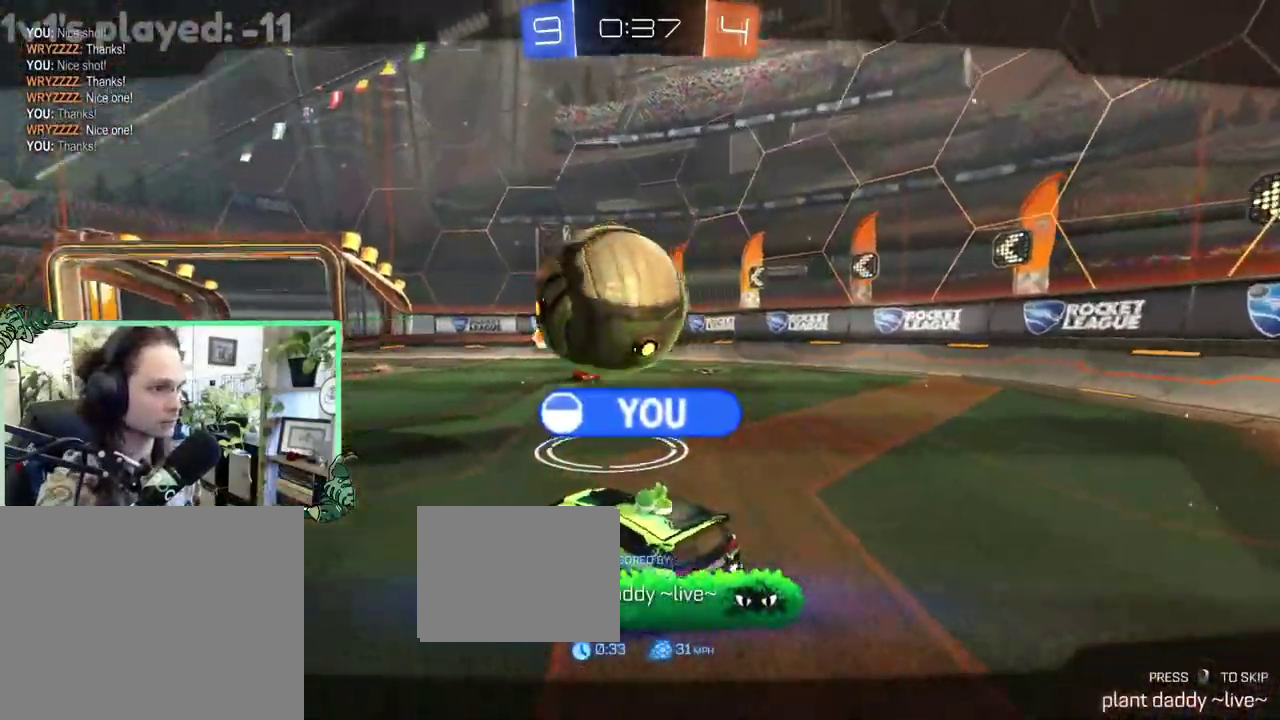
{"buttons": [], "left_stick": "center", "right_stick": "center", "events": []}
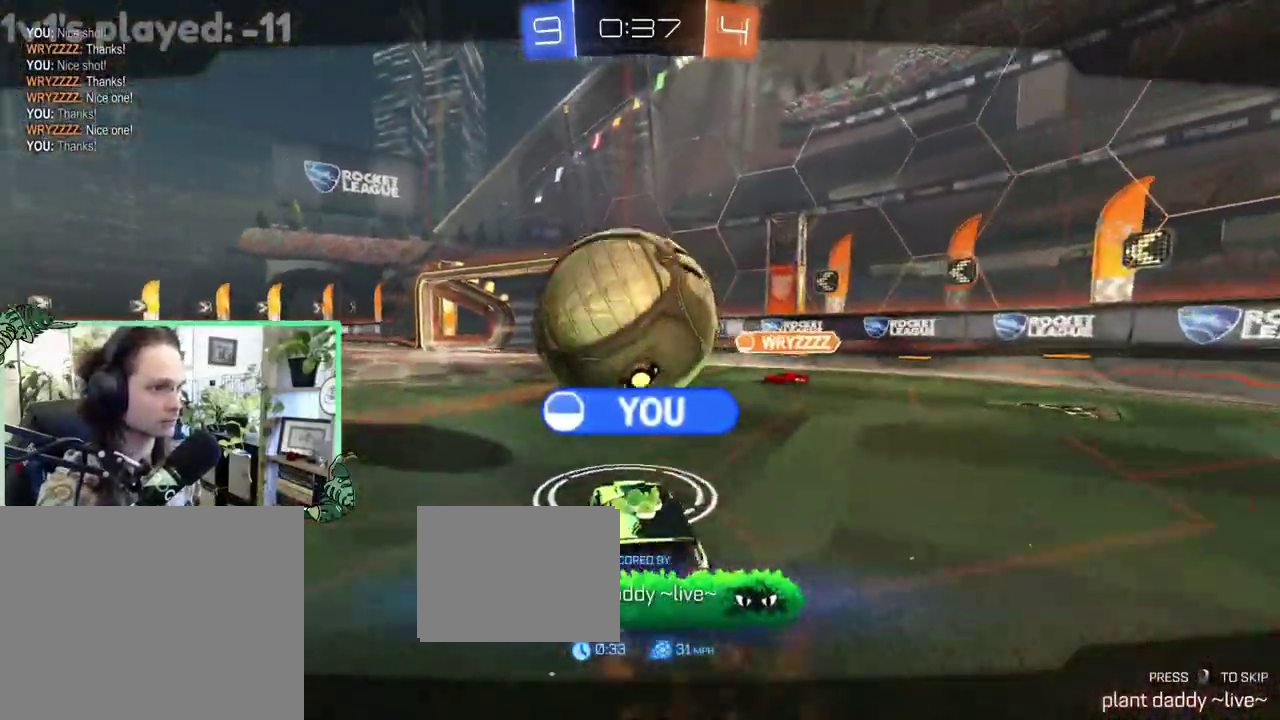
{"buttons": [], "left_stick": "center", "right_stick": "center", "events": []}
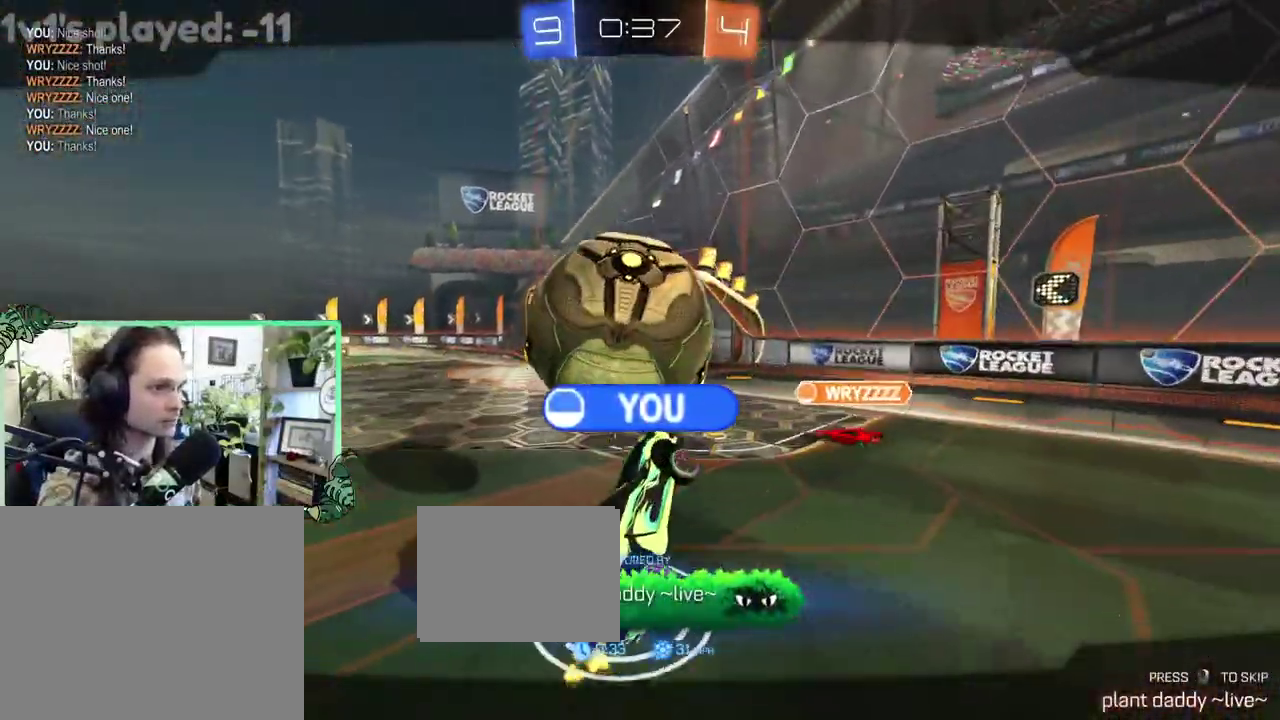
{"buttons": ["A"], "left_stick": "center", "right_stick": "center", "events": [[483, "A", "down"]]}
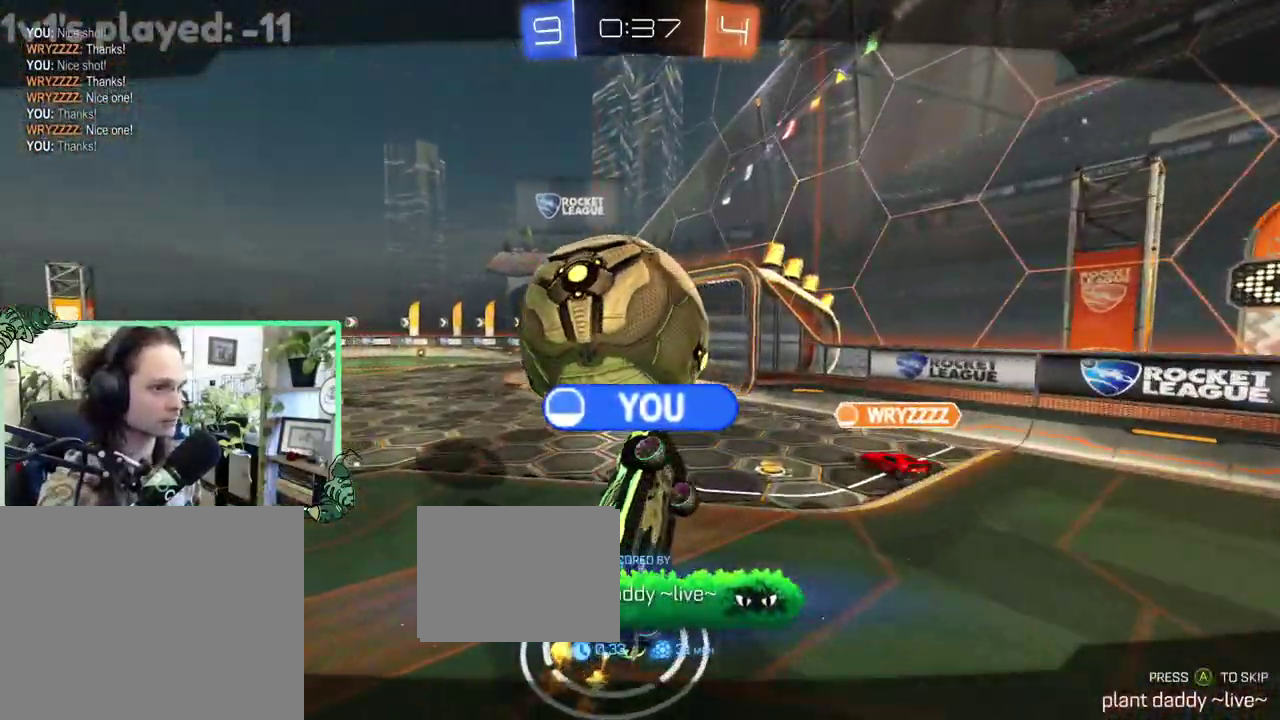
{"buttons": [], "left_stick": "center", "right_stick": "center", "events": [[117, "A", "up"]]}
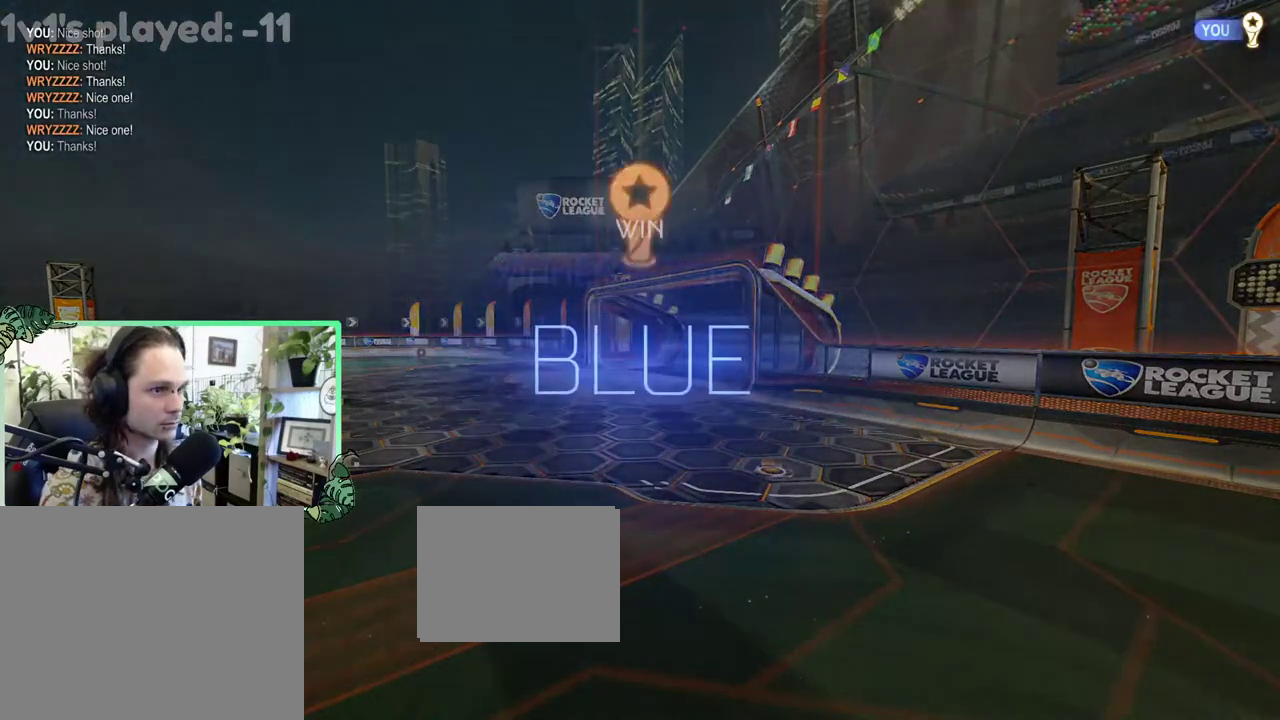
{"buttons": [], "left_stick": "center", "right_stick": "center", "events": []}
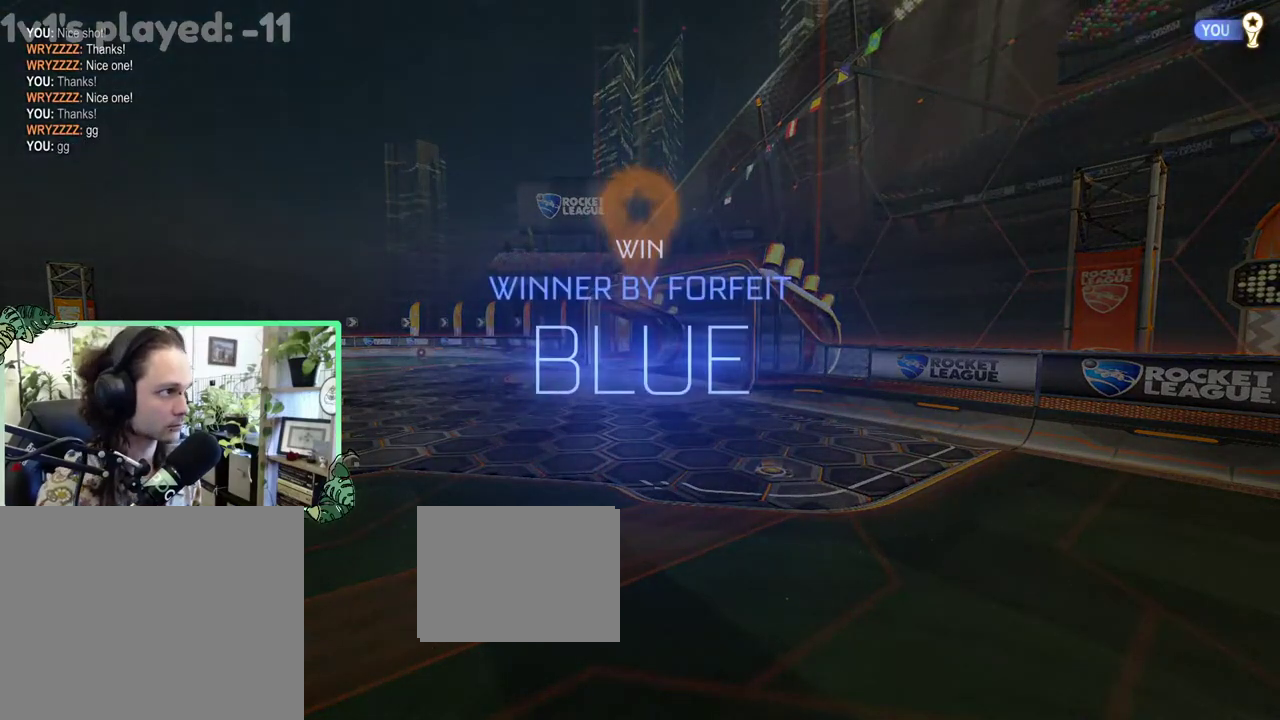
{"buttons": [], "left_stick": "center", "right_stick": "center", "events": [[300, "DPAD_UP", "down"], [400, "DPAD_UP", "up"]]}
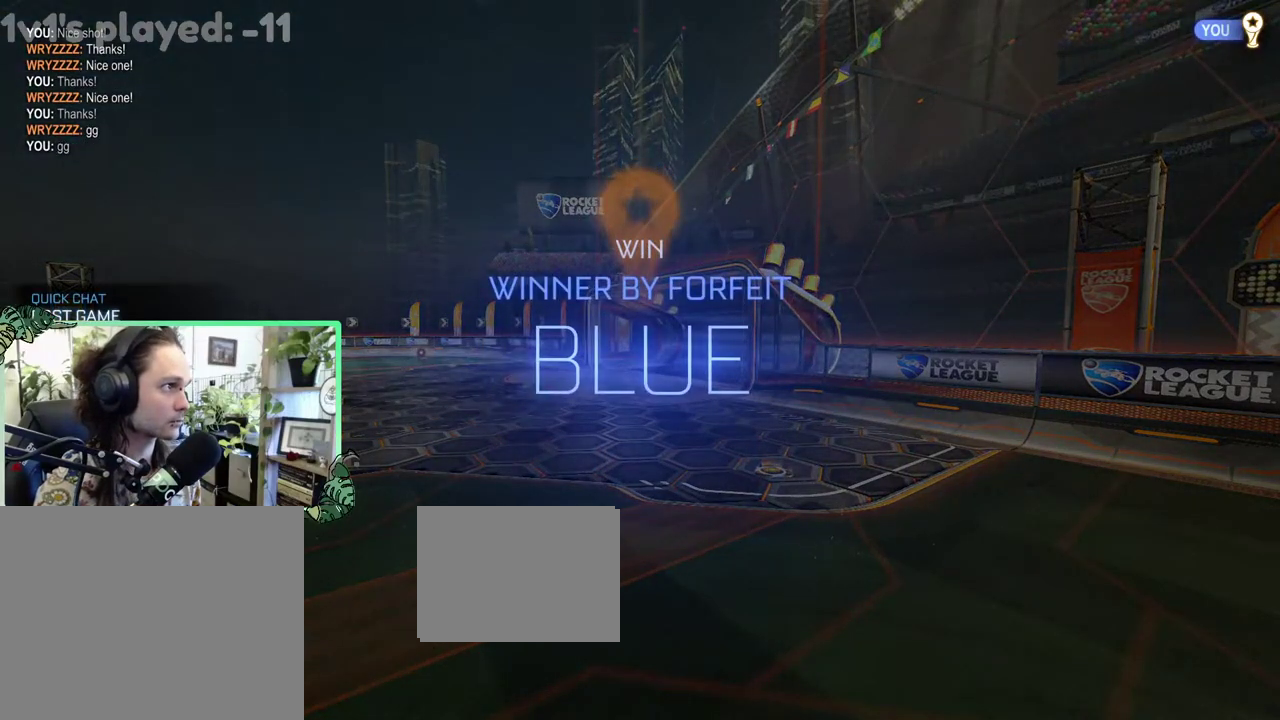
{"buttons": ["DPAD_UP"], "left_stick": "center", "right_stick": "center", "events": [[67, "DPAD_UP", "down"], [167, "DPAD_UP", "up"], [433, "DPAD_UP", "down"]]}
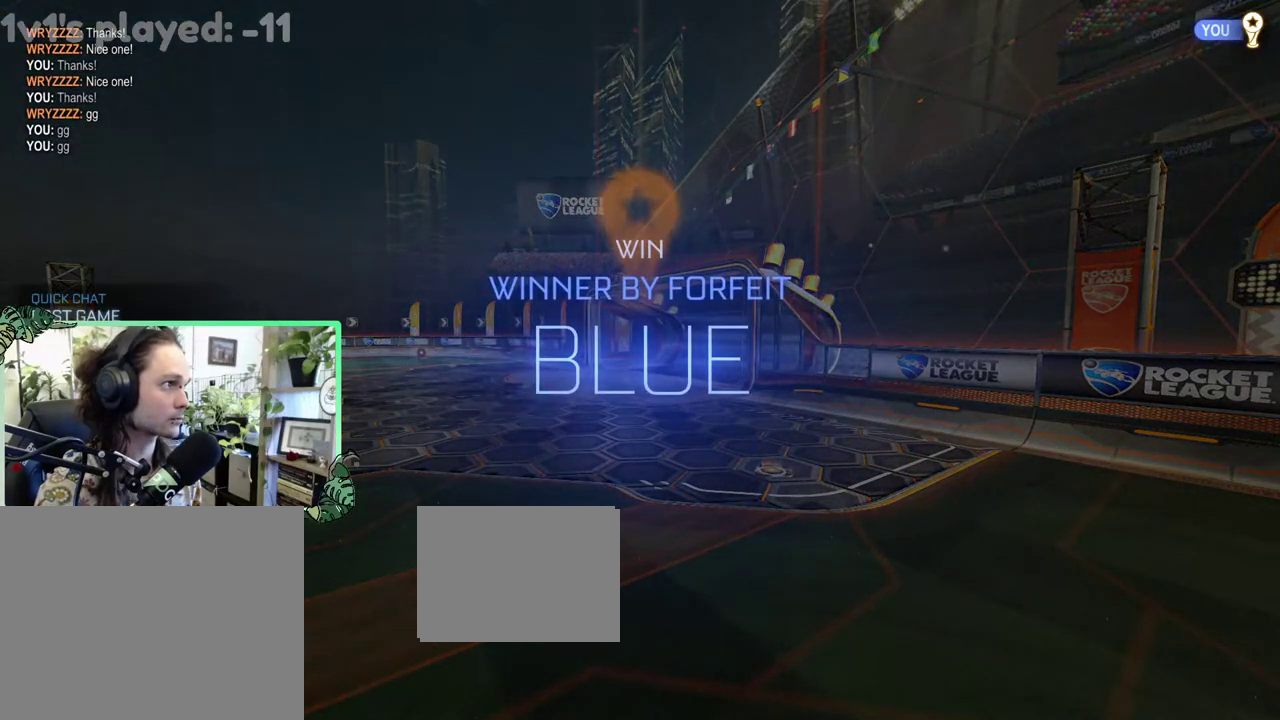
{"buttons": [], "left_stick": "center", "right_stick": "center", "events": [[33, "DPAD_UP", "up"], [150, "DPAD_LEFT", "down"], [233, "DPAD_LEFT", "up"]]}